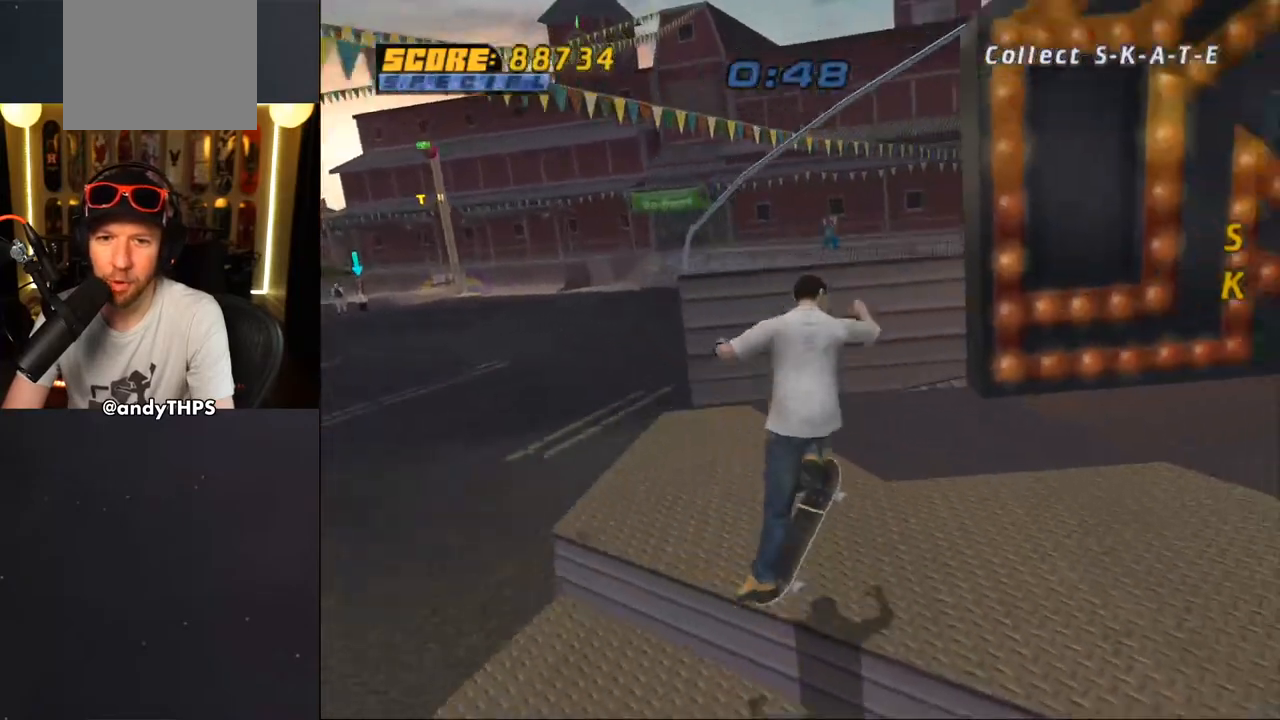
Gameplay with a controller (PlayStation layout); each line is a JSON object with the inputs held at the frame after it. "events" lists button and stick changes between this image and that frame as [ms after this image, input, new state], when the widget could be followed in between. Not read: L2 R2.
{"buttons": ["CROSS"], "left_stick": "center", "right_stick": "center", "events": [[17, "CROSS", "down"]]}
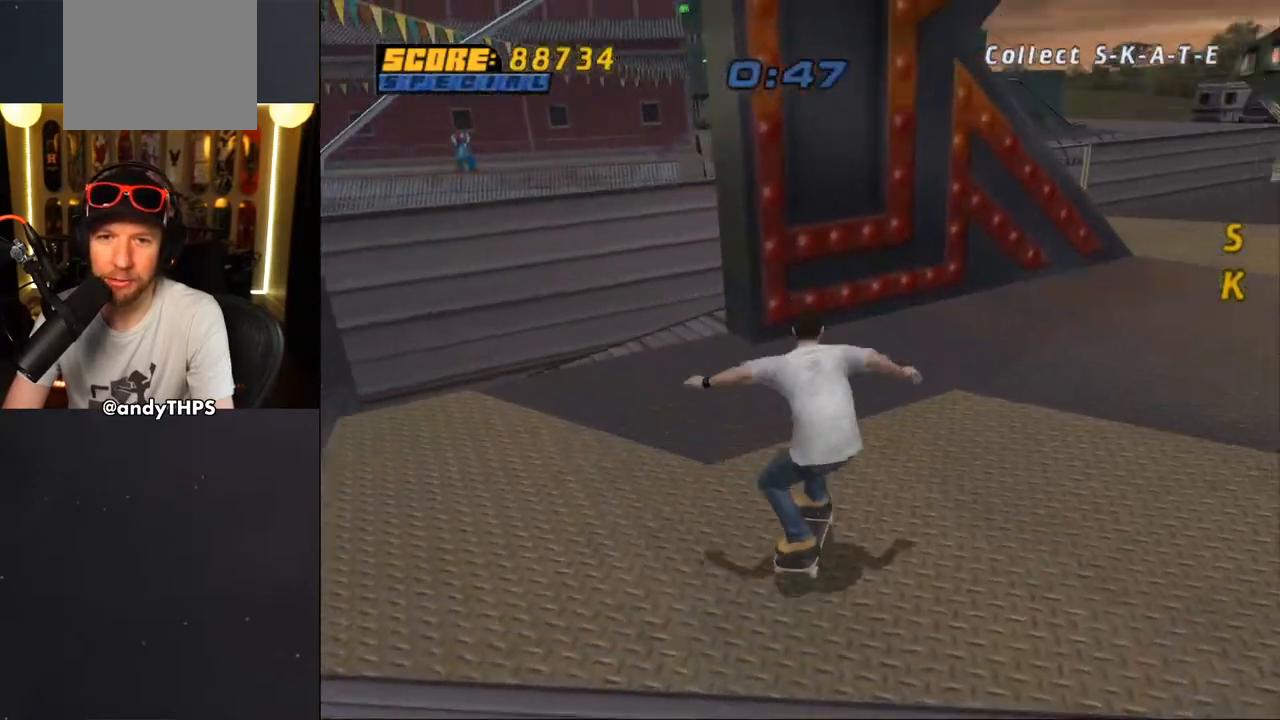
{"buttons": ["CROSS", "DPAD_UP"], "left_stick": "center", "right_stick": "center", "events": [[183, "DPAD_UP", "down"], [217, "DPAD_LEFT", "down"], [333, "DPAD_LEFT", "up"], [333, "DPAD_UP", "up"], [367, "CROSS", "up"], [383, "DPAD_UP", "down"], [383, "TRIANGLE", "down"], [467, "CROSS", "down"], [483, "TRIANGLE", "up"]]}
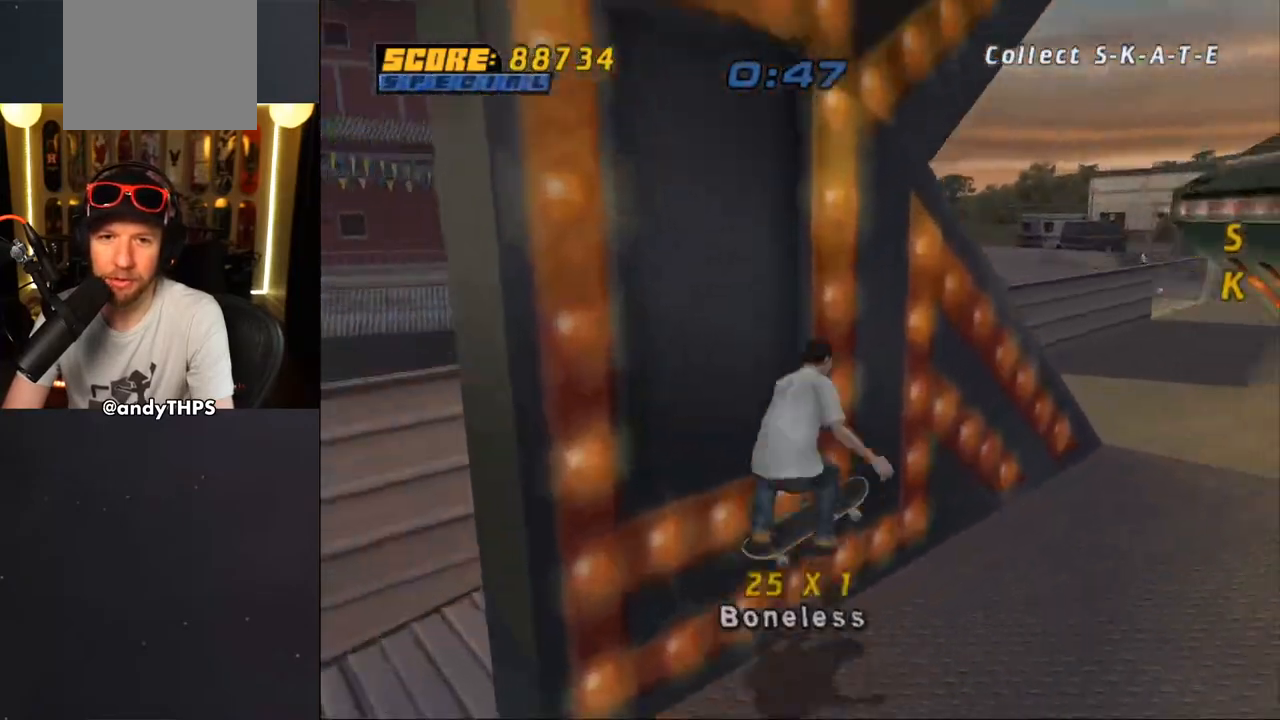
{"buttons": ["CROSS"], "left_stick": "center", "right_stick": "center", "events": [[33, "CROSS", "up"], [33, "TRIANGLE", "down"], [150, "CROSS", "down"], [183, "CROSS", "up"], [283, "DPAD_UP", "up"], [333, "CROSS", "down"], [383, "TRIANGLE", "up"]]}
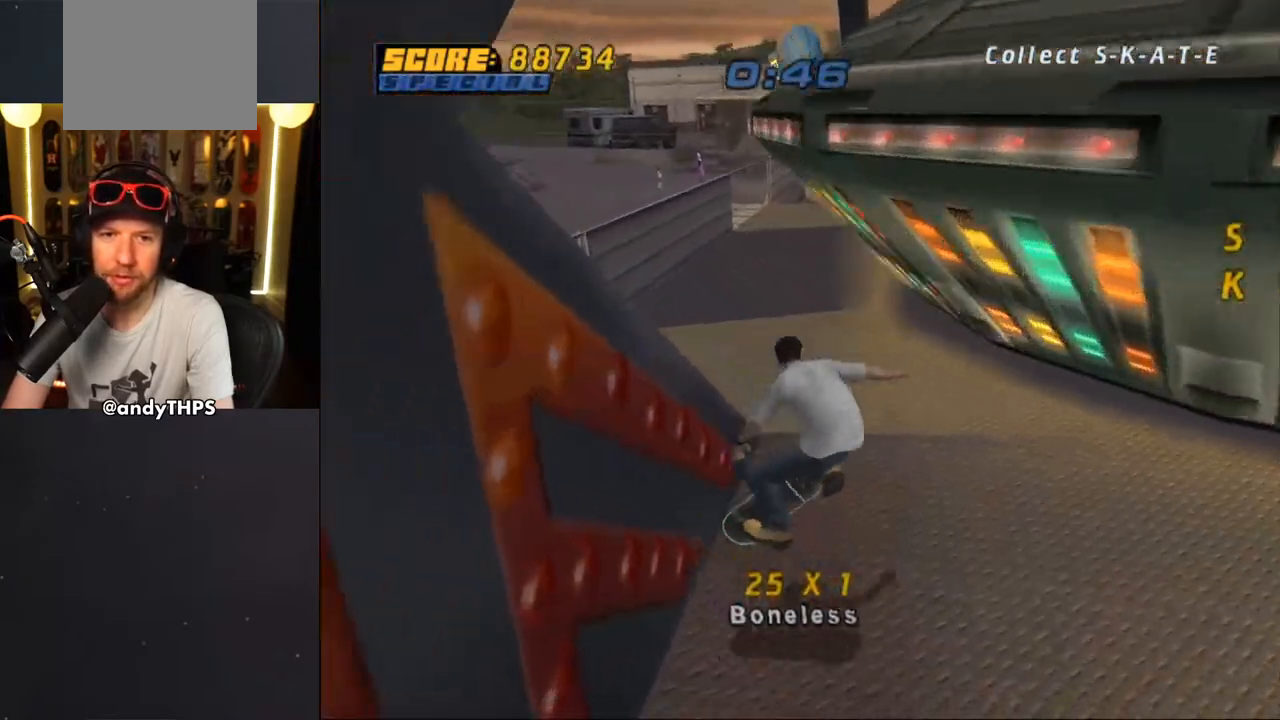
{"buttons": ["CROSS"], "left_stick": "center", "right_stick": "center", "events": [[83, "DPAD_LEFT", "down"], [117, "DPAD_DOWN", "down"], [183, "DPAD_DOWN", "up"], [250, "DPAD_LEFT", "up"], [333, "DPAD_LEFT", "down"], [467, "DPAD_LEFT", "up"]]}
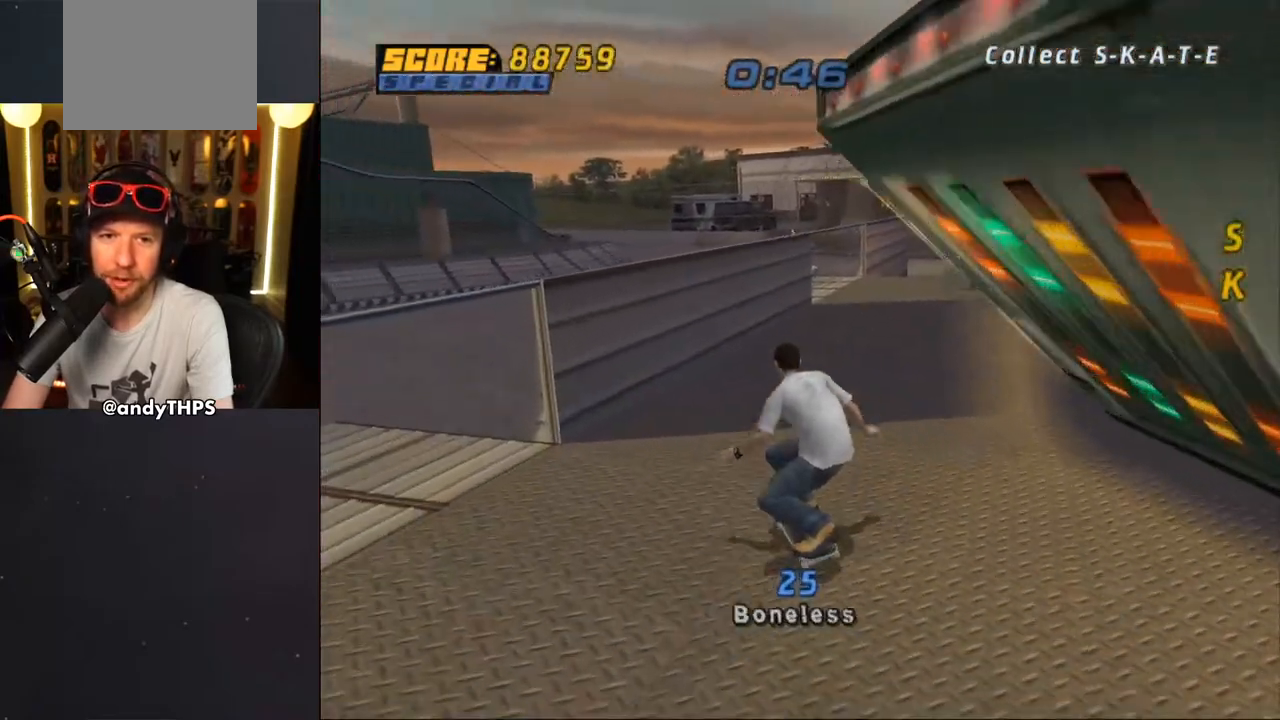
{"buttons": ["TRIANGLE", "DPAD_UP"], "left_stick": "center", "right_stick": "center", "events": [[83, "DPAD_RIGHT", "down"], [217, "CROSS", "up"], [217, "DPAD_RIGHT", "up"], [217, "TRIANGLE", "down"], [250, "DPAD_UP", "down"]]}
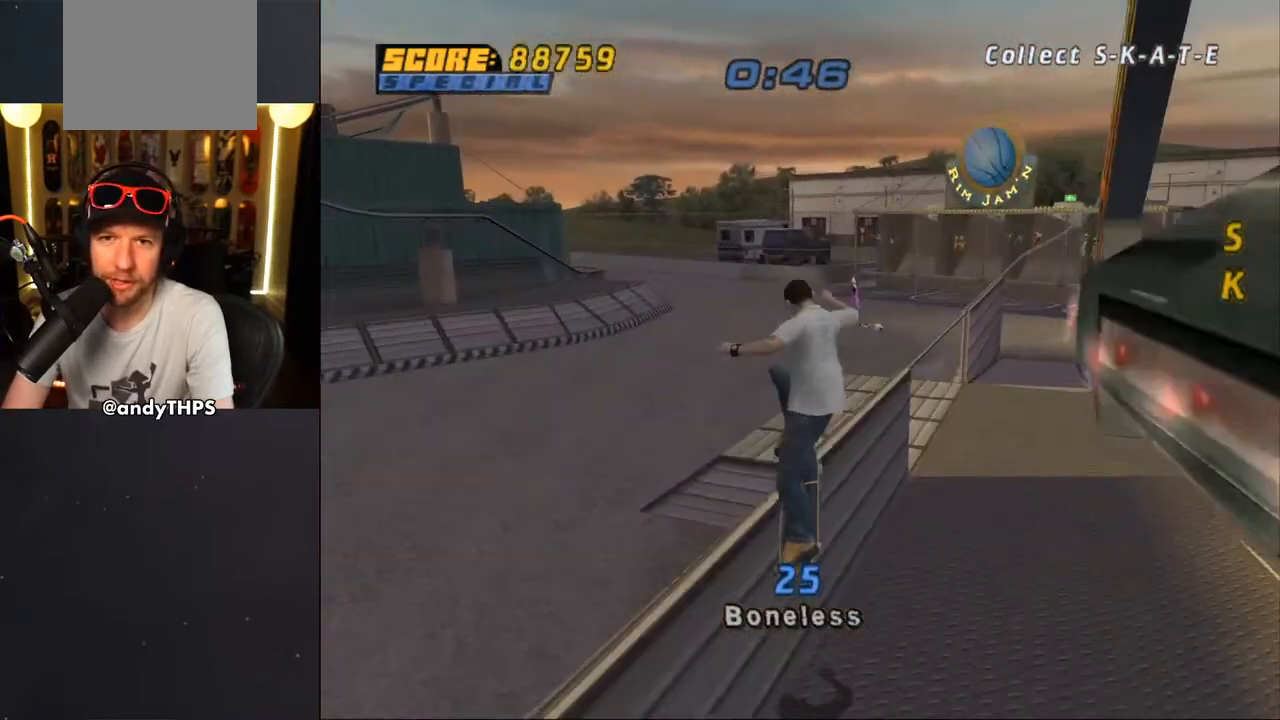
{"buttons": ["SQUARE", "L1", "DPAD_DOWN", "DPAD_LEFT"], "left_stick": "center", "right_stick": "center", "events": [[33, "DPAD_UP", "up"], [183, "CROSS", "down"], [183, "TRIANGLE", "up"], [200, "DPAD_LEFT", "down"], [250, "DPAD_DOWN", "down"], [383, "L1", "down"], [433, "SQUARE", "down"], [450, "CROSS", "up"]]}
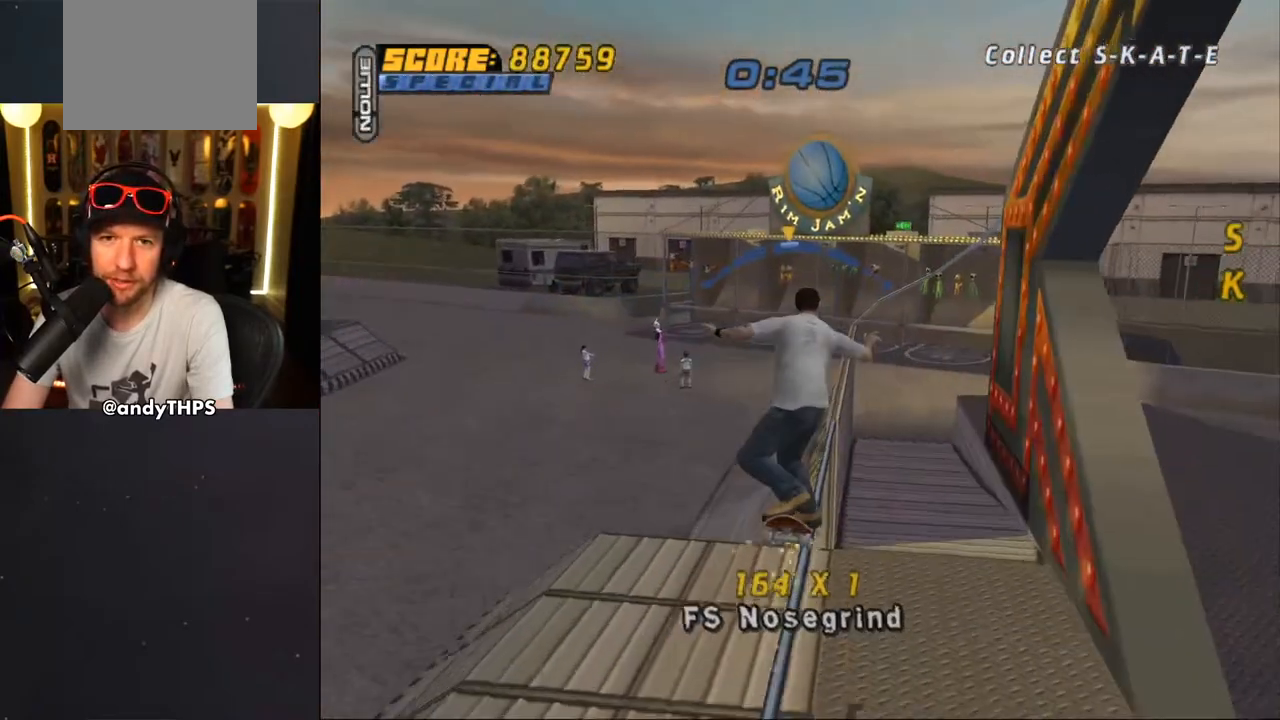
{"buttons": ["CROSS"], "left_stick": "center", "right_stick": "center", "events": [[50, "SQUARE", "up"], [117, "SQUARE", "down"], [200, "DPAD_DOWN", "up"], [300, "SQUARE", "up"], [367, "CROSS", "down"], [367, "DPAD_LEFT", "up"], [417, "L1", "up"]]}
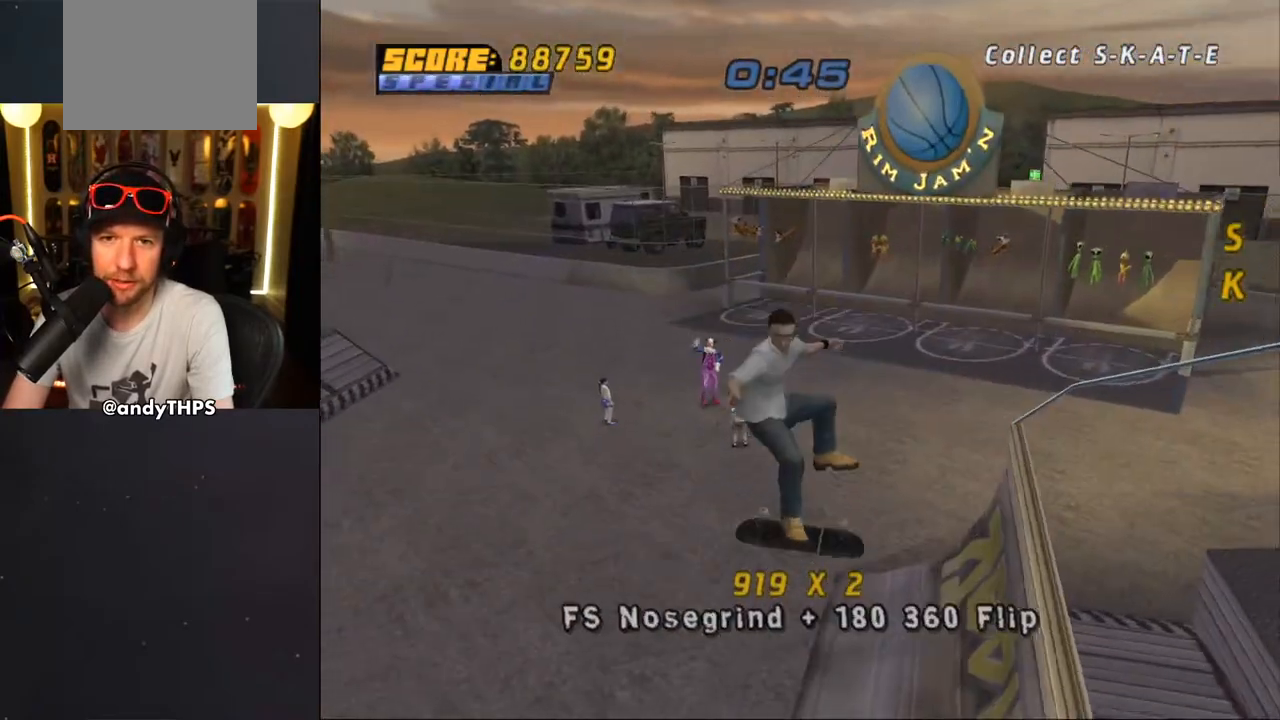
{"buttons": ["CROSS", "DPAD_RIGHT"], "left_stick": "center", "right_stick": "center", "events": [[333, "DPAD_RIGHT", "down"]]}
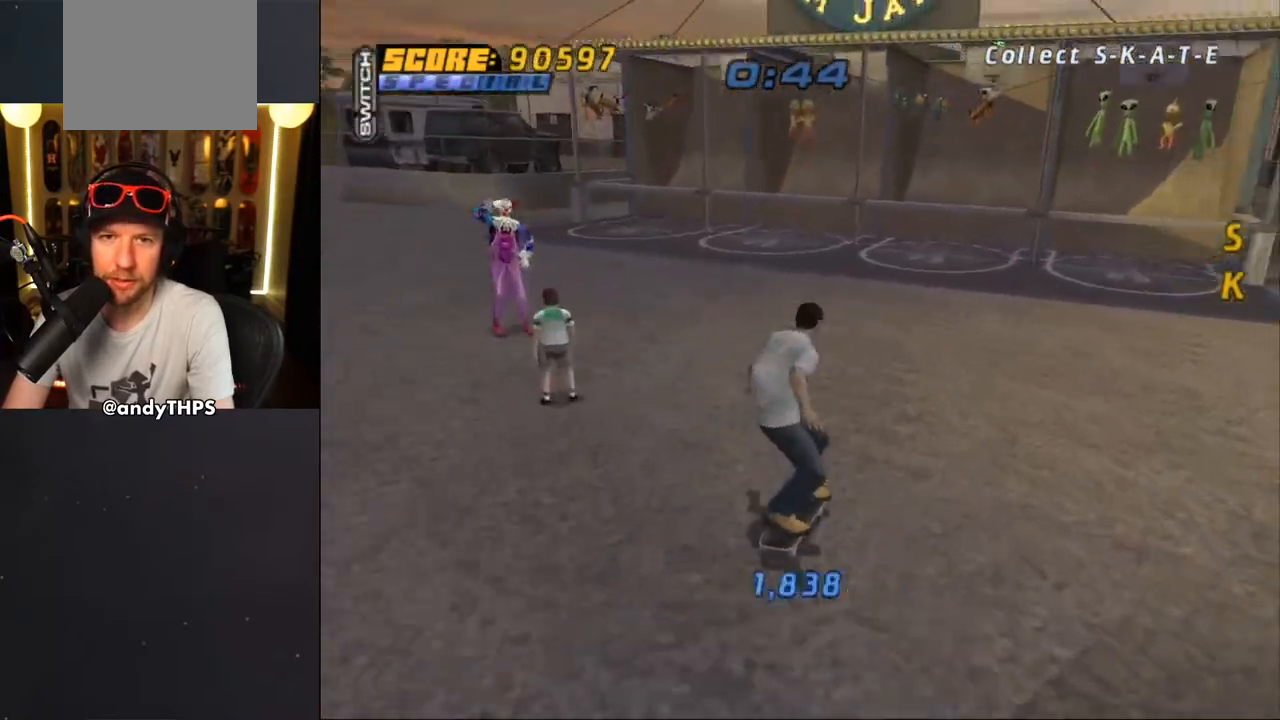
{"buttons": ["CROSS"], "left_stick": "center", "right_stick": "center", "events": [[50, "DPAD_RIGHT", "up"], [150, "DPAD_LEFT", "down"], [317, "DPAD_LEFT", "up"]]}
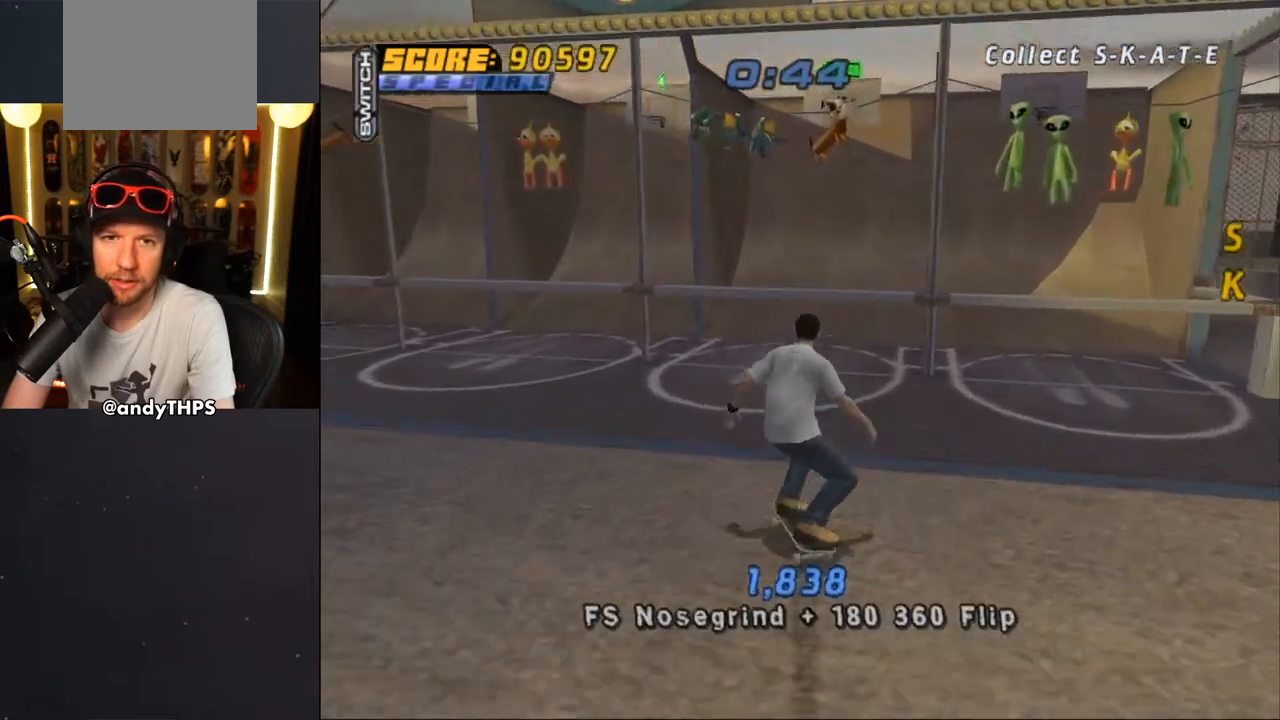
{"buttons": ["CROSS"], "left_stick": "center", "right_stick": "center", "events": [[150, "DPAD_RIGHT", "down"], [233, "DPAD_RIGHT", "up"]]}
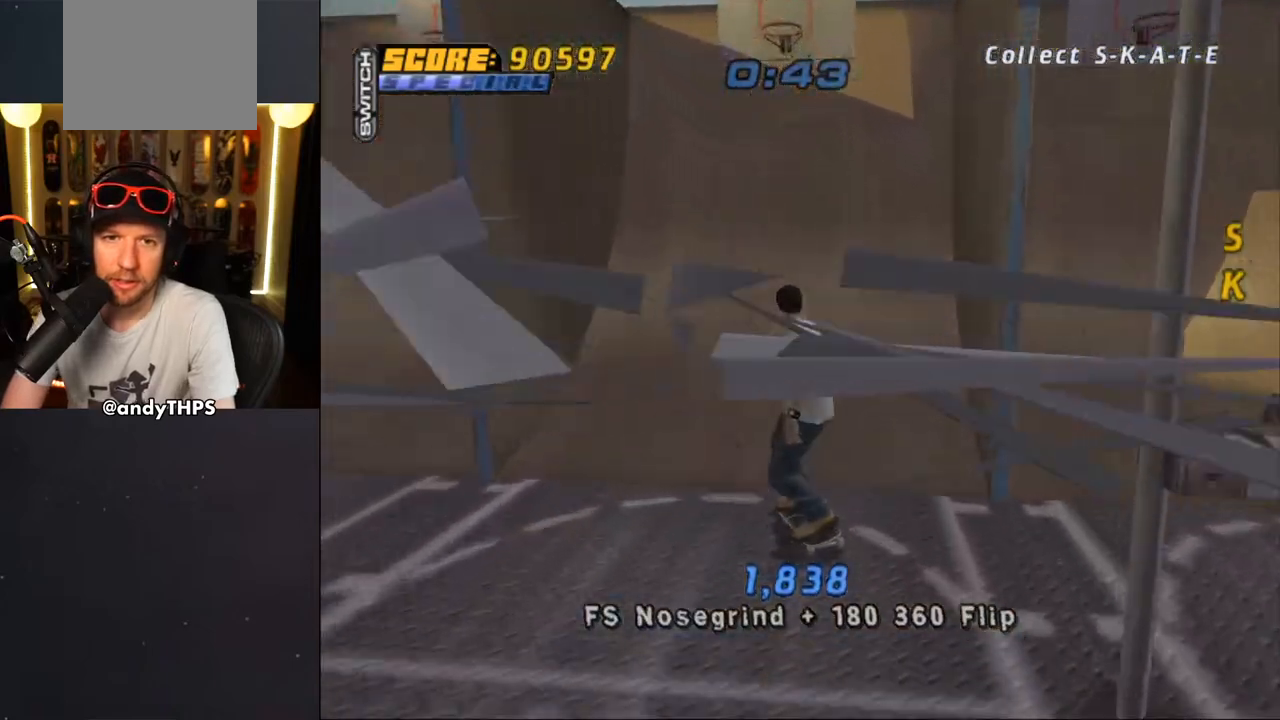
{"buttons": [], "left_stick": "center", "right_stick": "center", "events": [[17, "DPAD_UP", "down"], [100, "DPAD_UP", "up"], [167, "DPAD_UP", "down"], [250, "DPAD_UP", "up"], [333, "DPAD_UP", "down"], [400, "DPAD_LEFT", "down"], [433, "DPAD_UP", "up"], [450, "DPAD_LEFT", "up"], [483, "CROSS", "up"]]}
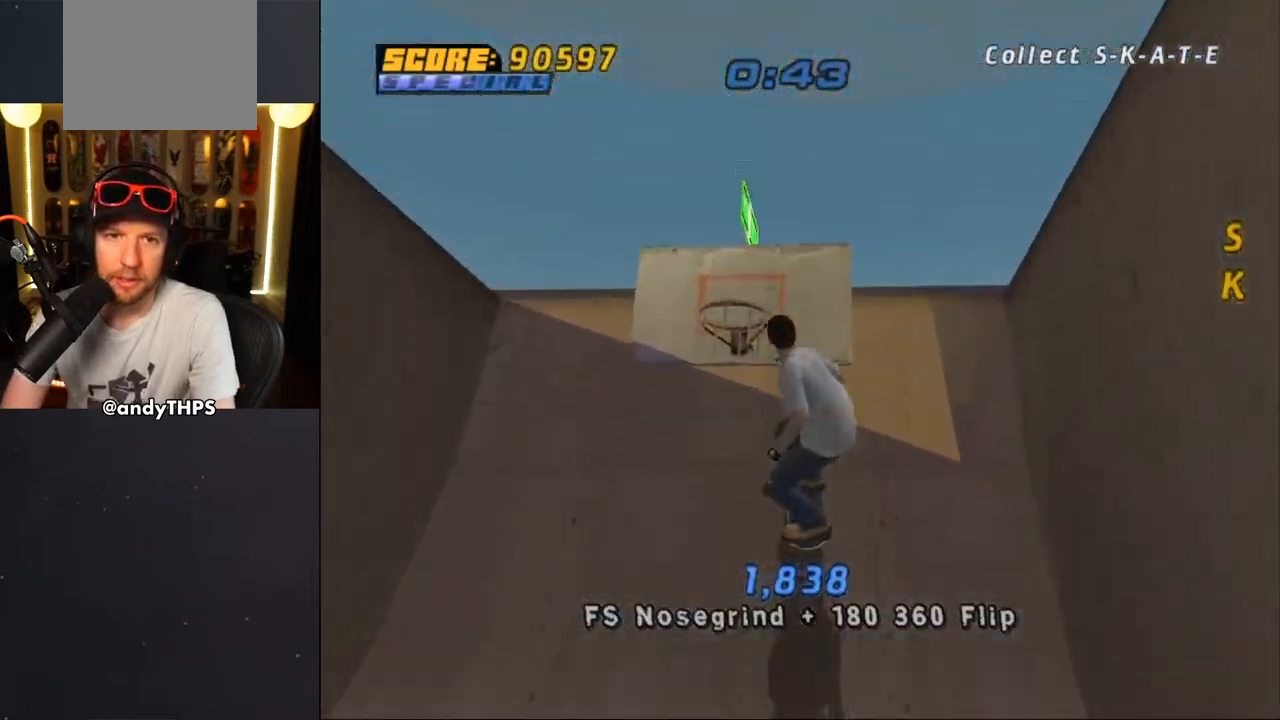
{"buttons": ["TRIANGLE"], "left_stick": "center", "right_stick": "center", "events": [[33, "TRIANGLE", "down"]]}
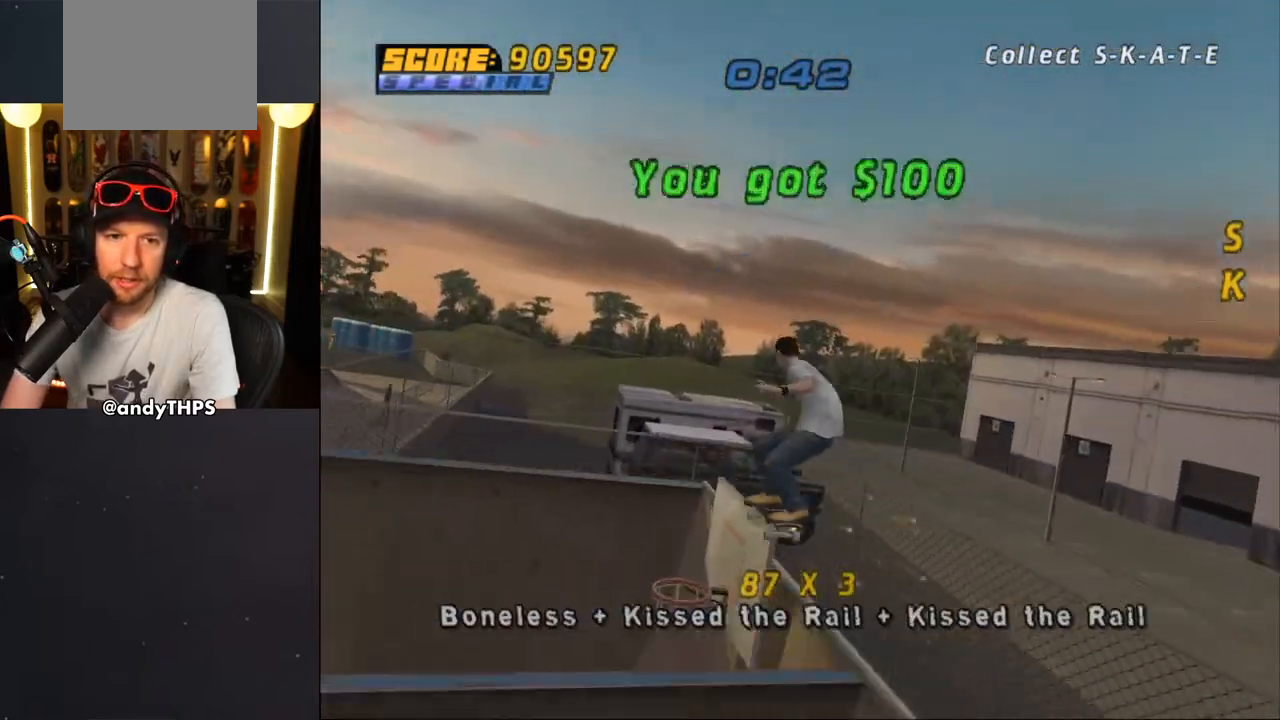
{"buttons": ["TRIANGLE"], "left_stick": "center", "right_stick": "center", "events": []}
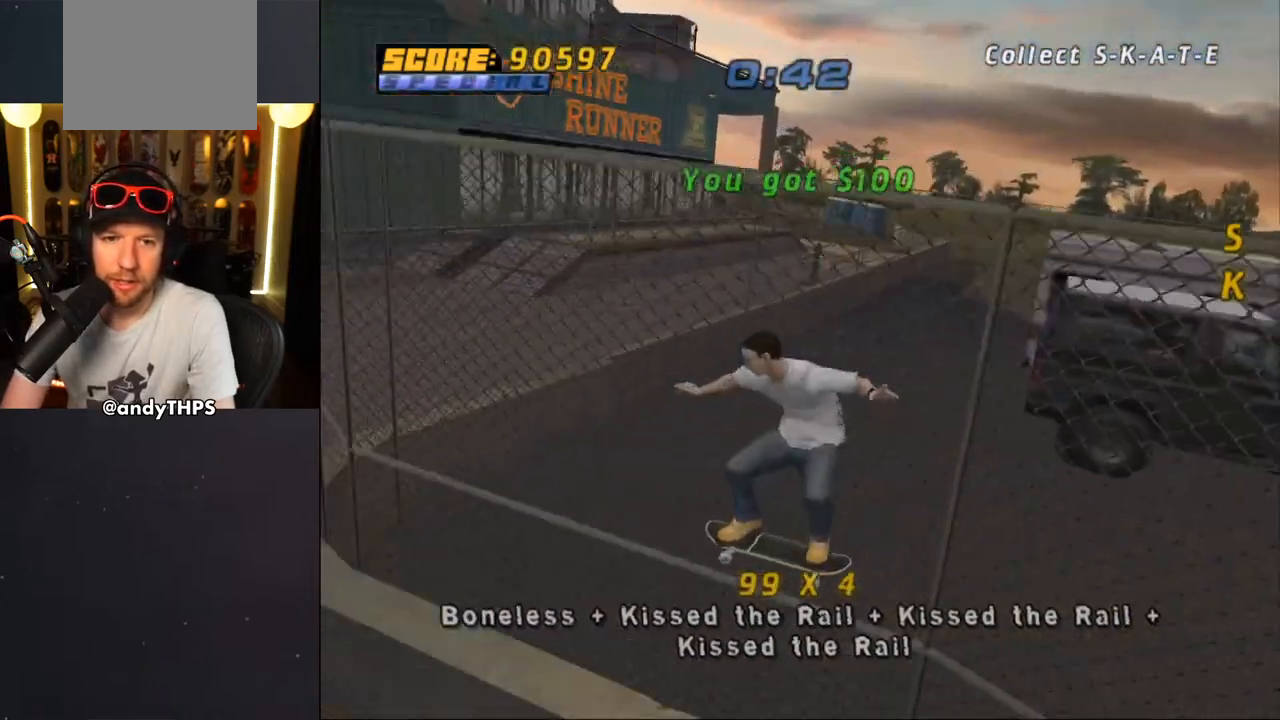
{"buttons": [], "left_stick": "center", "right_stick": "center", "events": [[400, "TRIANGLE", "up"], [417, "CROSS", "down"], [450, "CROSS", "up"]]}
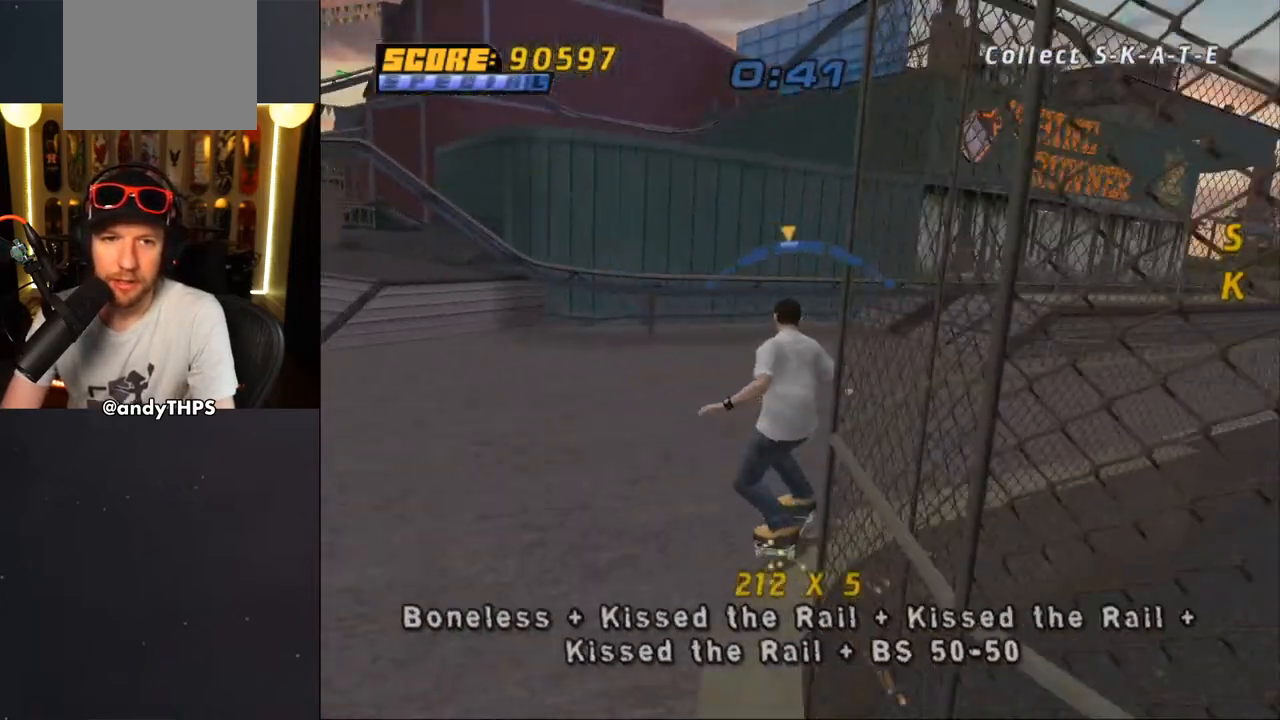
{"buttons": ["CROSS"], "left_stick": "center", "right_stick": "center", "events": [[83, "CROSS", "down"], [383, "L1", "down"], [467, "L1", "up"]]}
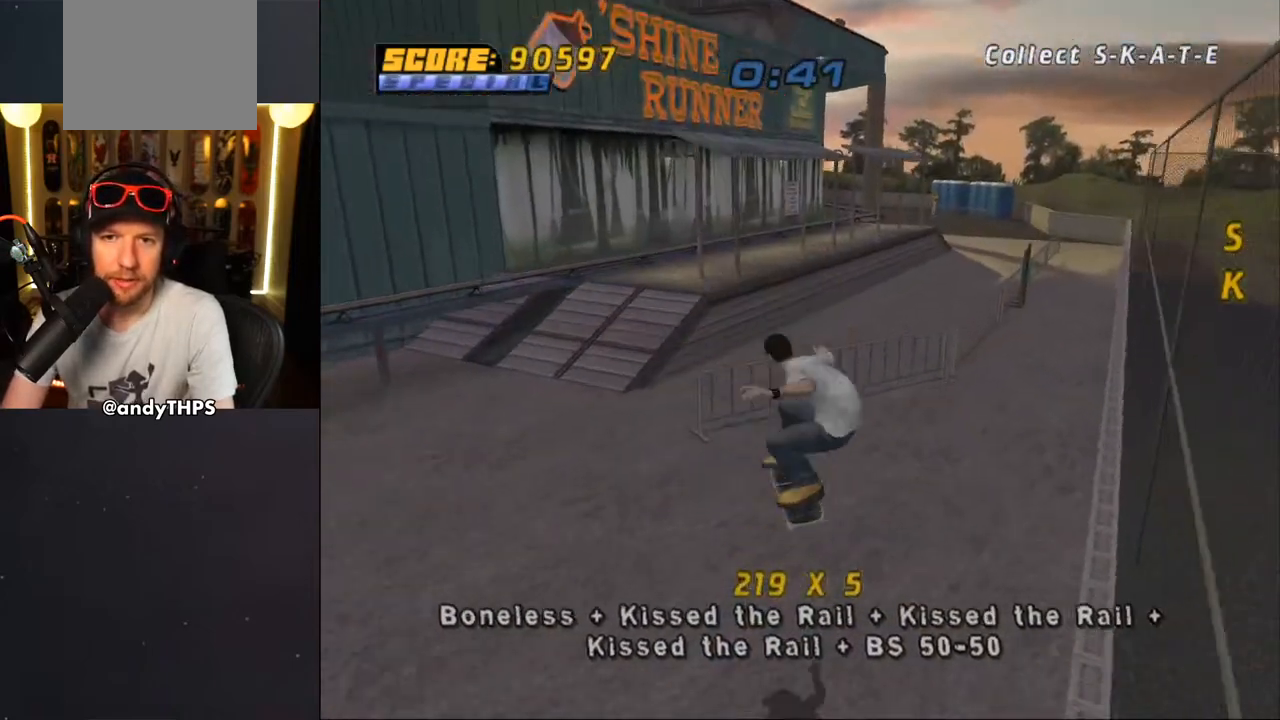
{"buttons": ["CROSS", "DPAD_DOWN", "DPAD_LEFT"], "left_stick": "center", "right_stick": "center", "events": [[117, "DPAD_LEFT", "down"], [150, "DPAD_DOWN", "down"]]}
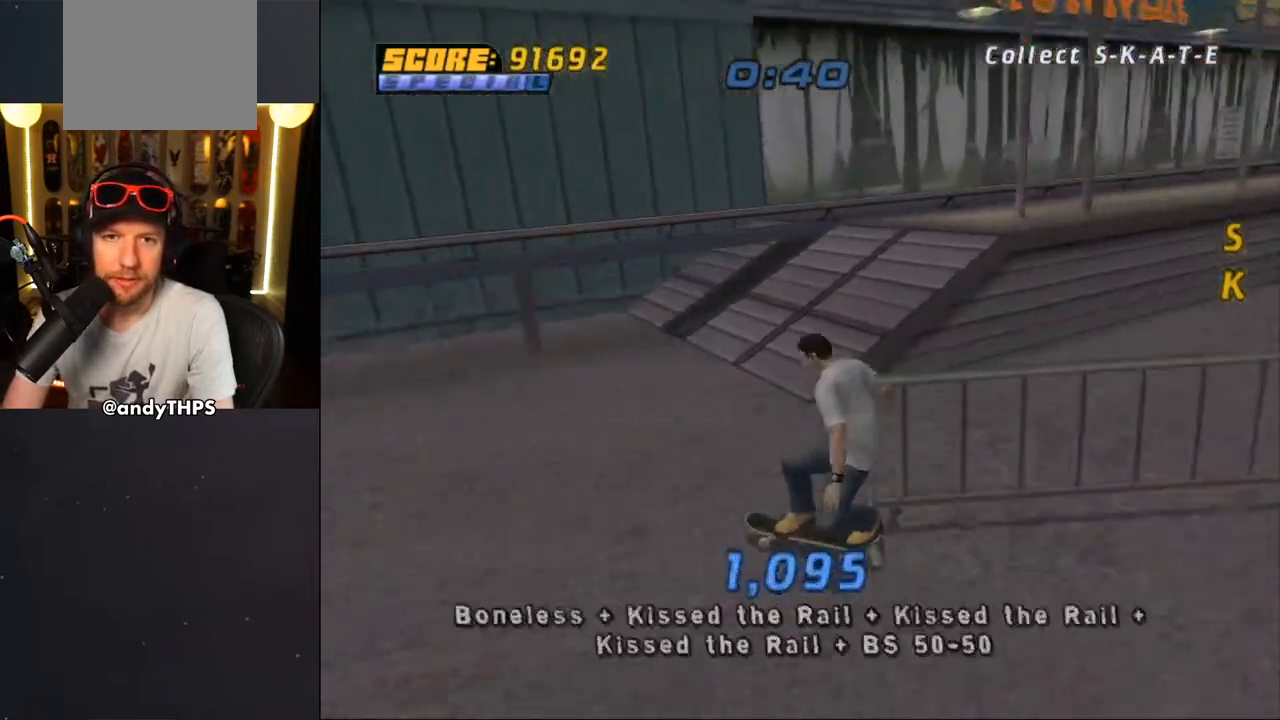
{"buttons": ["CROSS"], "left_stick": "center", "right_stick": "center", "events": [[100, "DPAD_DOWN", "up"], [183, "DPAD_LEFT", "up"]]}
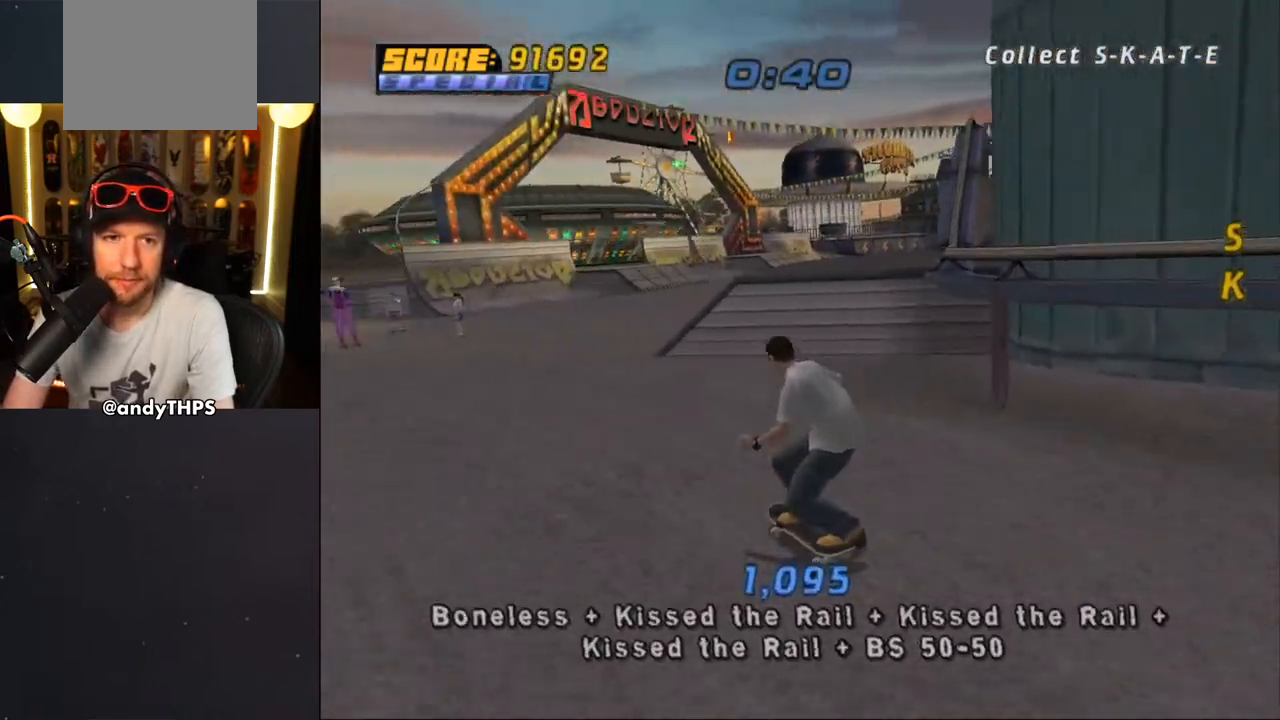
{"buttons": ["TRIANGLE"], "left_stick": "center", "right_stick": "center", "events": [[50, "DPAD_RIGHT", "down"], [200, "DPAD_RIGHT", "up"], [317, "CROSS", "up"], [317, "DPAD_RIGHT", "down"], [433, "DPAD_RIGHT", "up"], [483, "TRIANGLE", "down"]]}
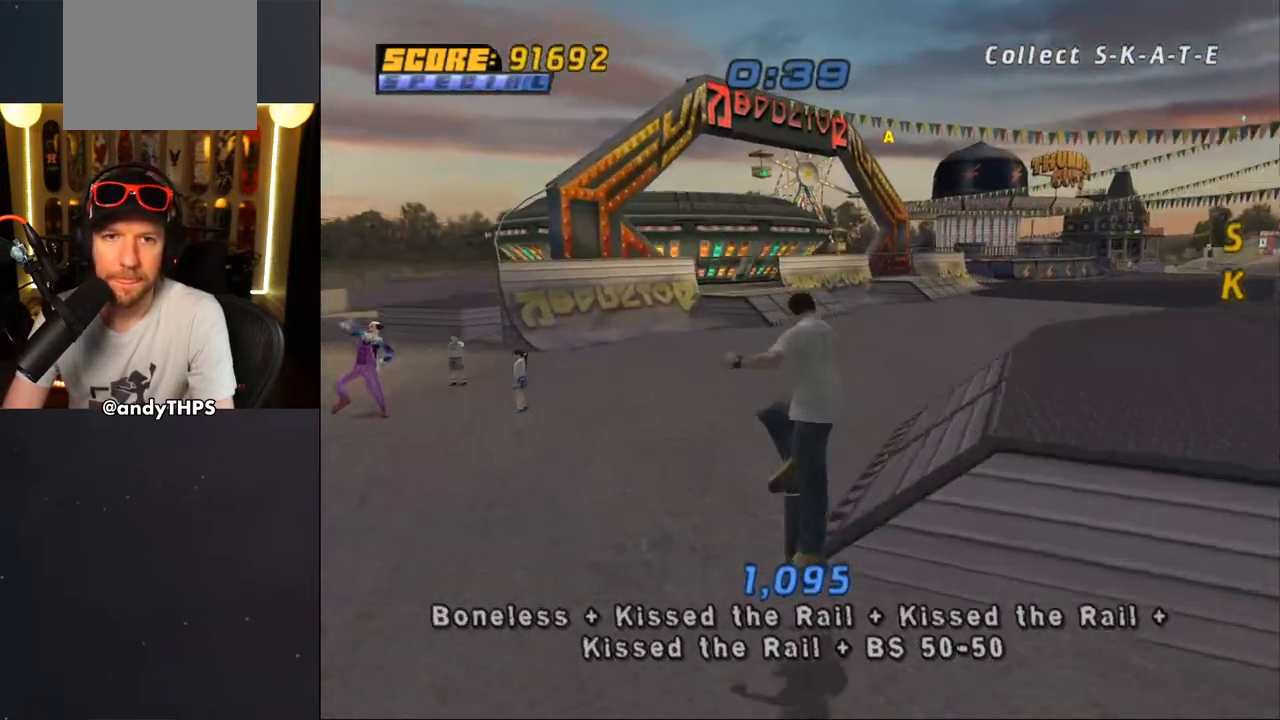
{"buttons": ["CROSS", "DPAD_UP"], "left_stick": "center", "right_stick": "center", "events": [[250, "TRIANGLE", "up"], [283, "CROSS", "down"], [367, "DPAD_UP", "down"], [433, "DPAD_UP", "up"], [500, "DPAD_UP", "down"]]}
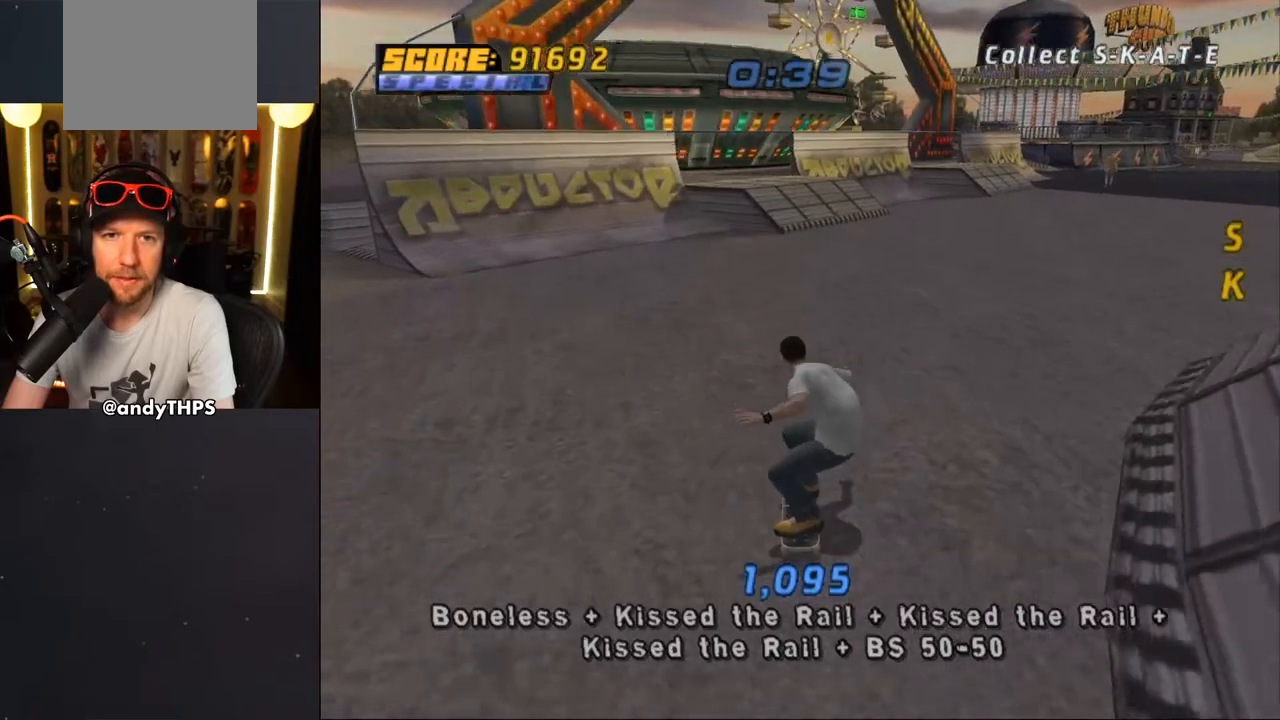
{"buttons": ["CROSS", "R1"], "left_stick": "center", "right_stick": "center", "events": [[33, "CROSS", "up"], [83, "CROSS", "down"], [233, "DPAD_UP", "up"], [250, "DPAD_UP", "down"], [283, "DPAD_UP", "up"], [450, "R1", "down"]]}
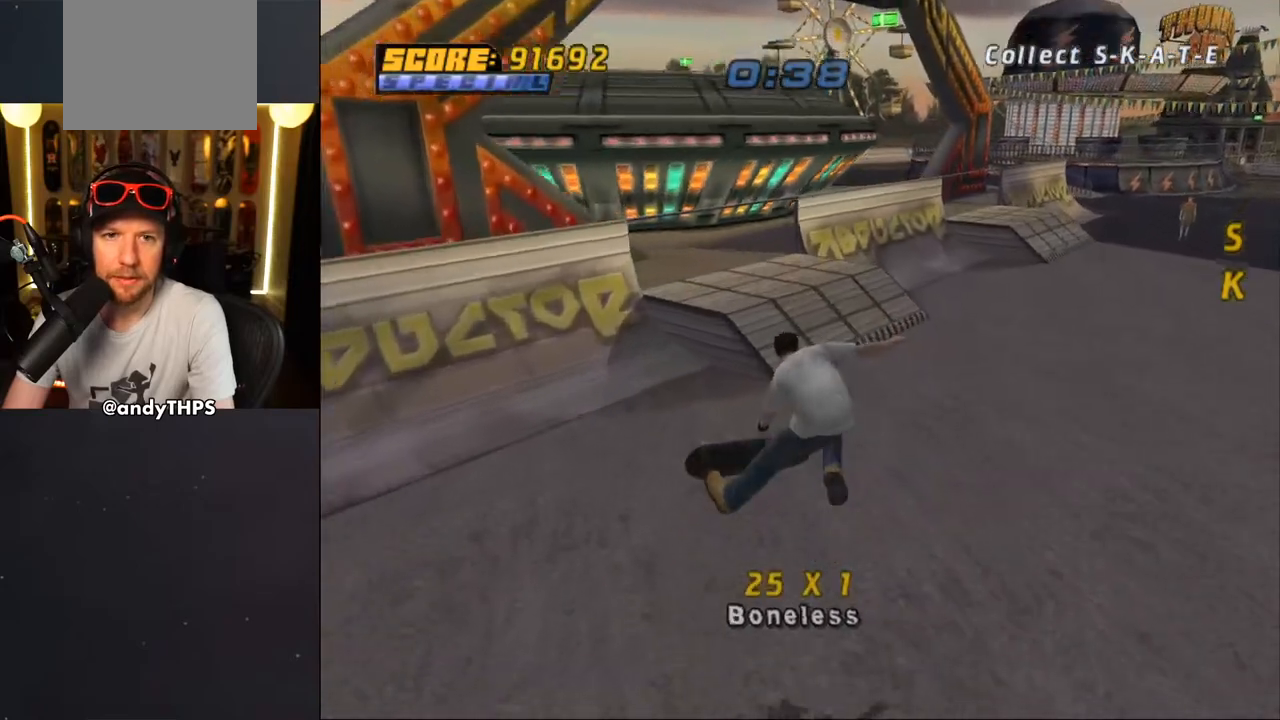
{"buttons": ["SQUARE", "L1", "DPAD_DOWN", "DPAD_RIGHT"], "left_stick": "center", "right_stick": "center", "events": [[17, "DPAD_UP", "down"], [50, "R1", "up"], [117, "DPAD_UP", "up"], [167, "DPAD_UP", "down"], [233, "DPAD_RIGHT", "down"], [250, "DPAD_UP", "up"], [283, "DPAD_DOWN", "down"], [367, "SQUARE", "down"], [383, "L1", "down"], [400, "CROSS", "up"]]}
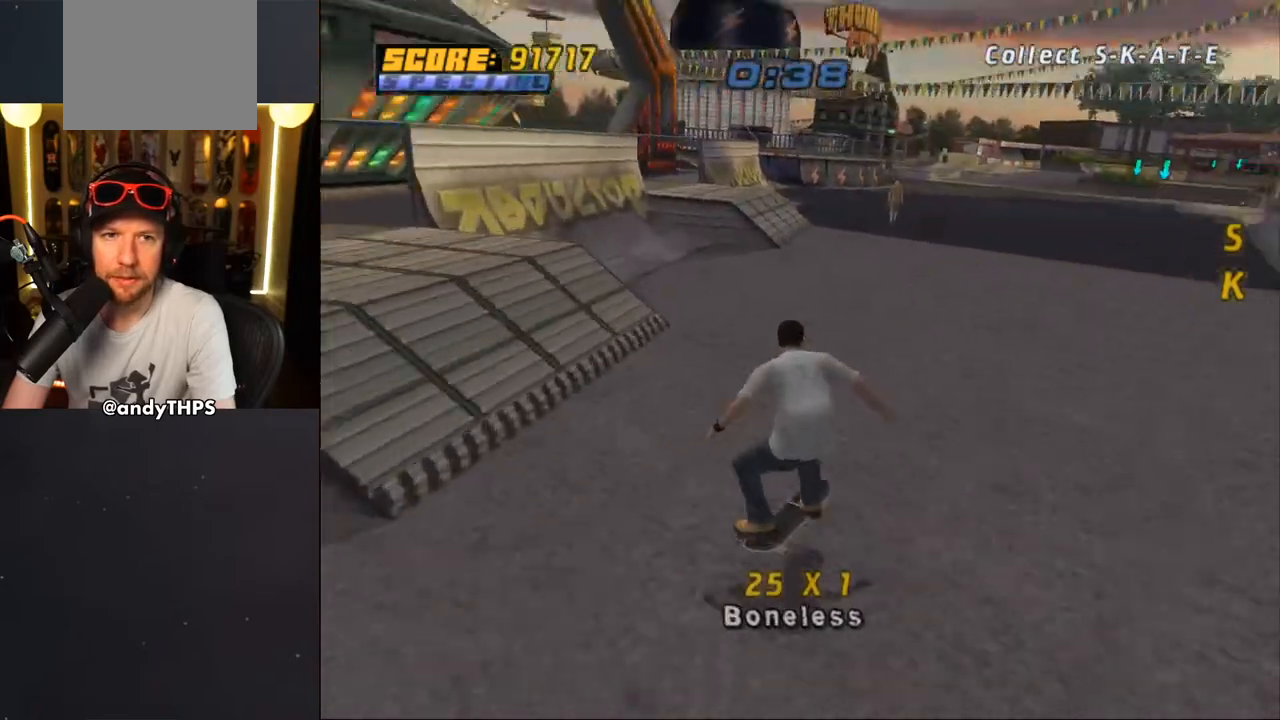
{"buttons": ["CROSS"], "left_stick": "center", "right_stick": "center", "events": [[33, "CROSS", "down"], [33, "SQUARE", "up"], [150, "DPAD_DOWN", "up"], [183, "DPAD_RIGHT", "up"], [300, "DPAD_DOWN", "down"], [400, "DPAD_DOWN", "up"], [433, "L1", "up"]]}
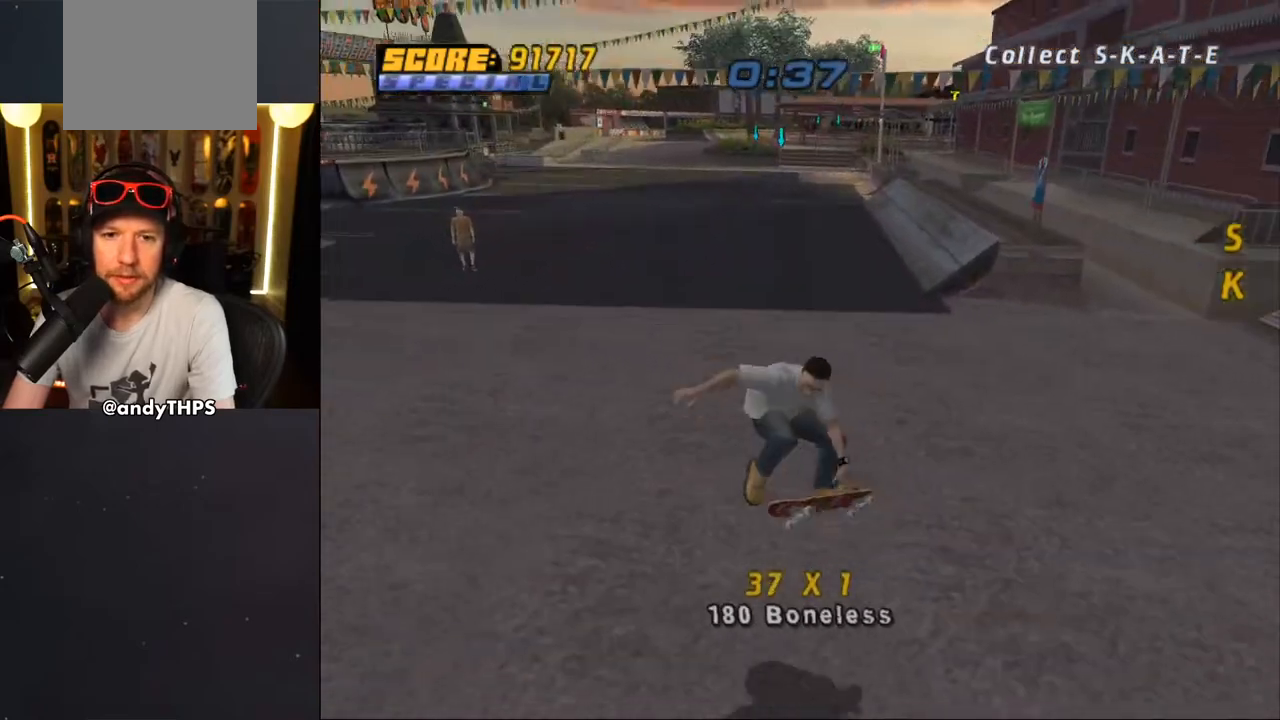
{"buttons": ["CROSS", "L1"], "left_stick": "center", "right_stick": "center", "events": [[17, "DPAD_UP", "down"], [50, "DPAD_UP", "up"], [183, "DPAD_LEFT", "down"], [233, "CROSS", "up"], [233, "L1", "down"], [233, "SQUARE", "down"], [367, "CROSS", "down"], [383, "SQUARE", "up"], [450, "DPAD_LEFT", "up"]]}
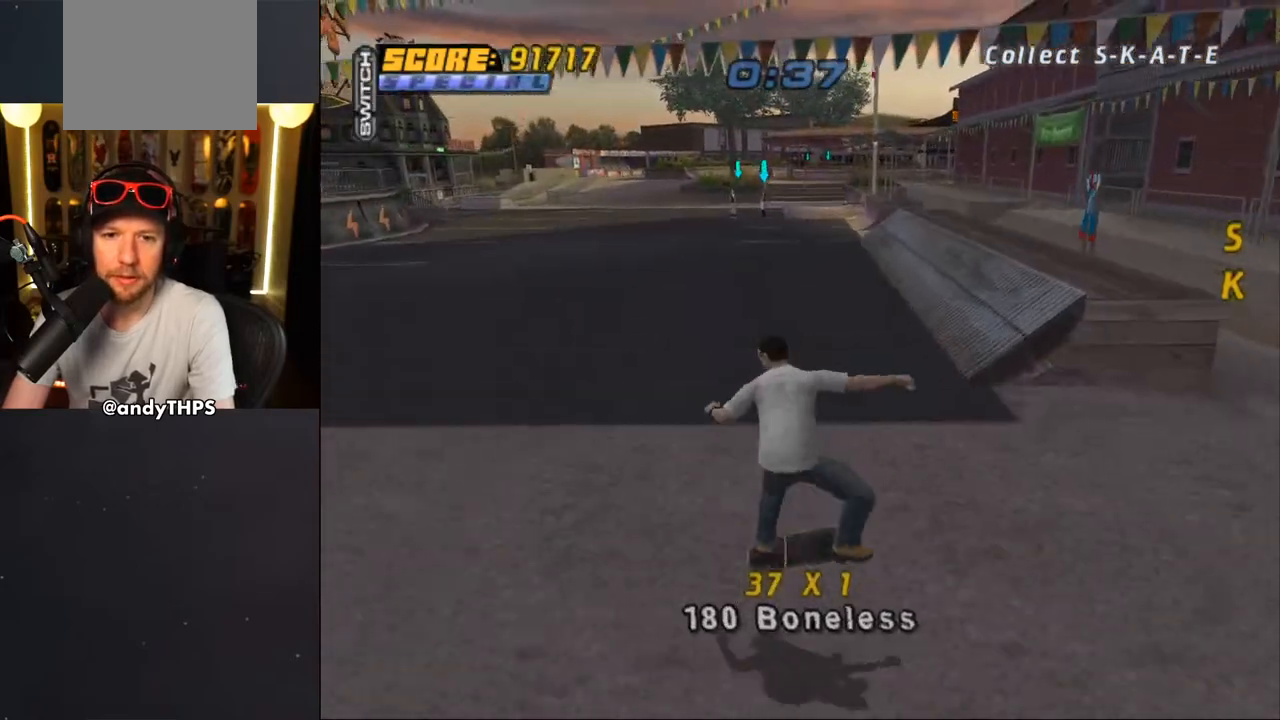
{"buttons": ["CROSS"], "left_stick": "center", "right_stick": "center", "events": [[283, "L1", "up"]]}
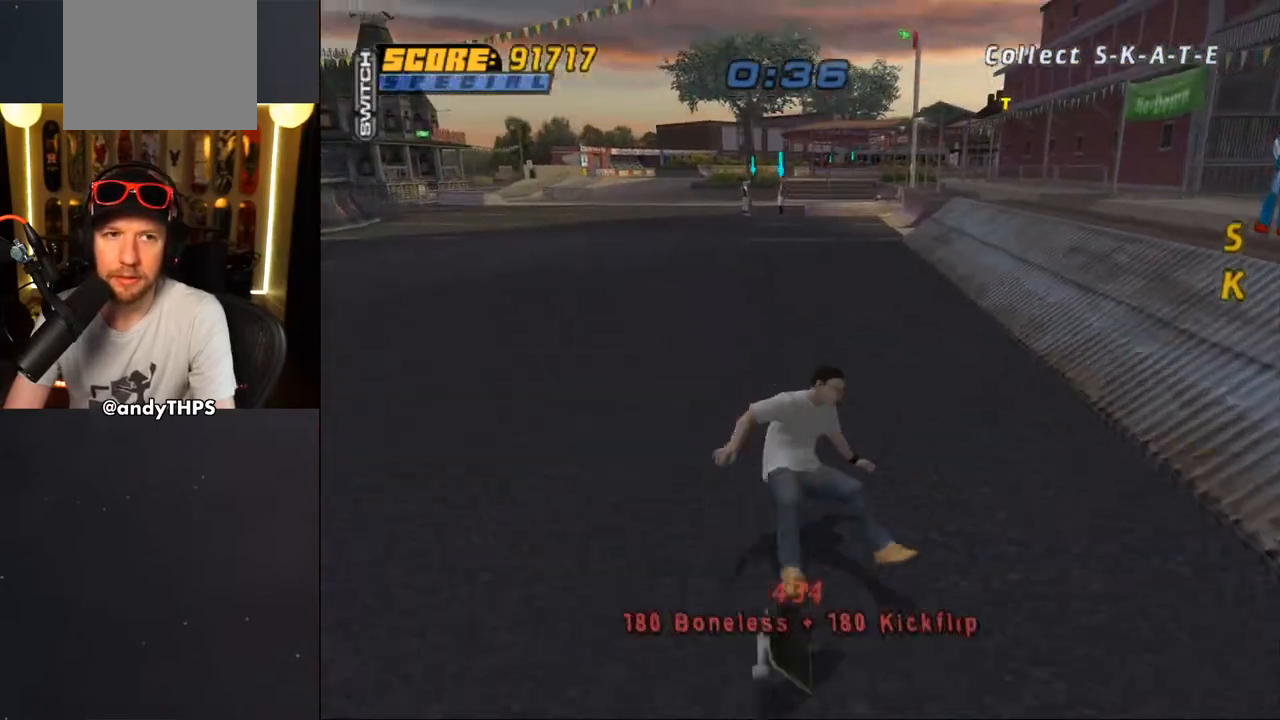
{"buttons": [], "left_stick": "center", "right_stick": "center", "events": [[350, "CROSS", "up"]]}
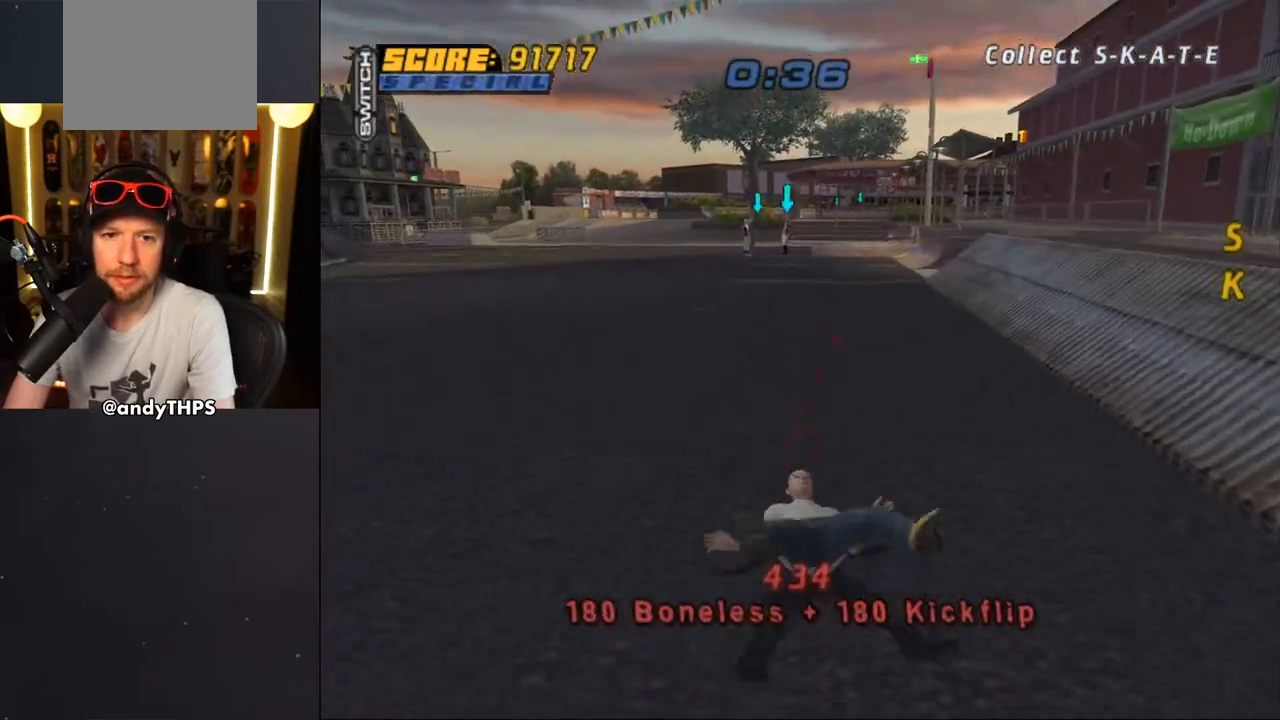
{"buttons": ["START"], "left_stick": "center", "right_stick": "left", "events": [[433, "START", "down"], [467, "right_stick", "left"]]}
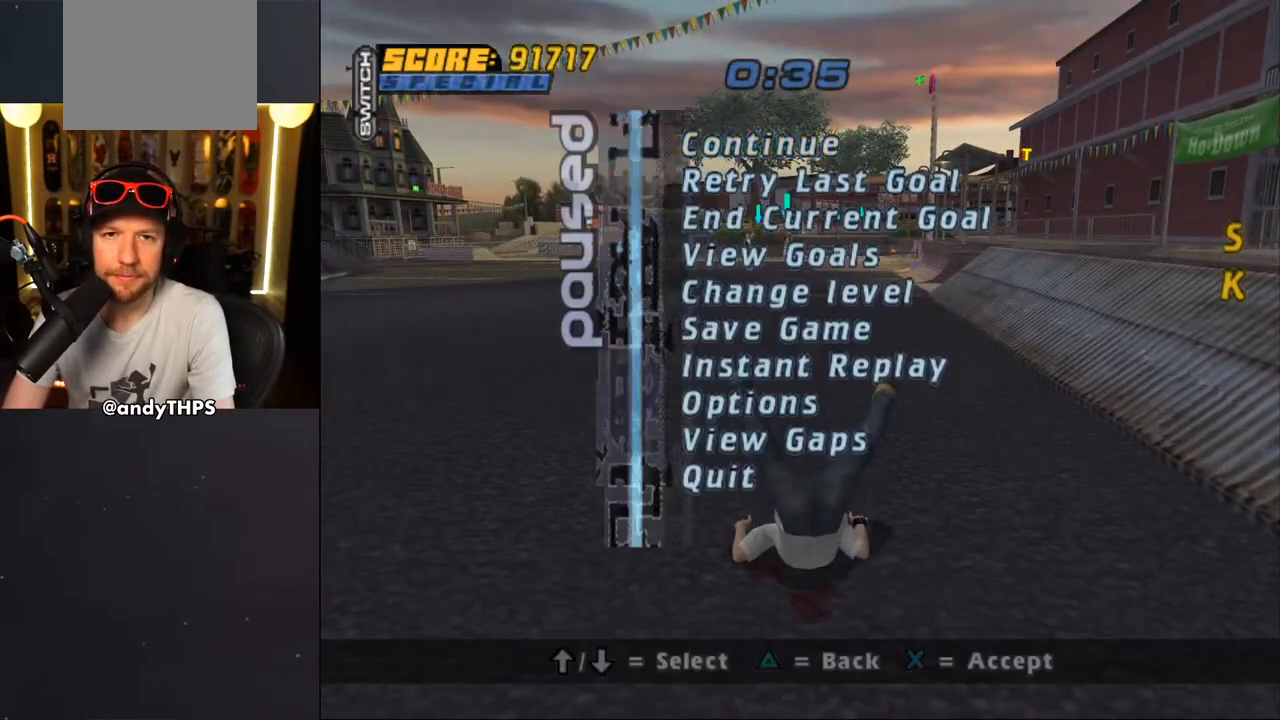
{"buttons": ["CROSS"], "left_stick": "center", "right_stick": "center", "events": [[33, "START", "up"], [33, "right_stick", "center"], [67, "DPAD_DOWN", "down"], [167, "CROSS", "down"], [167, "DPAD_DOWN", "up"], [233, "CROSS", "up"], [300, "CROSS", "down"]]}
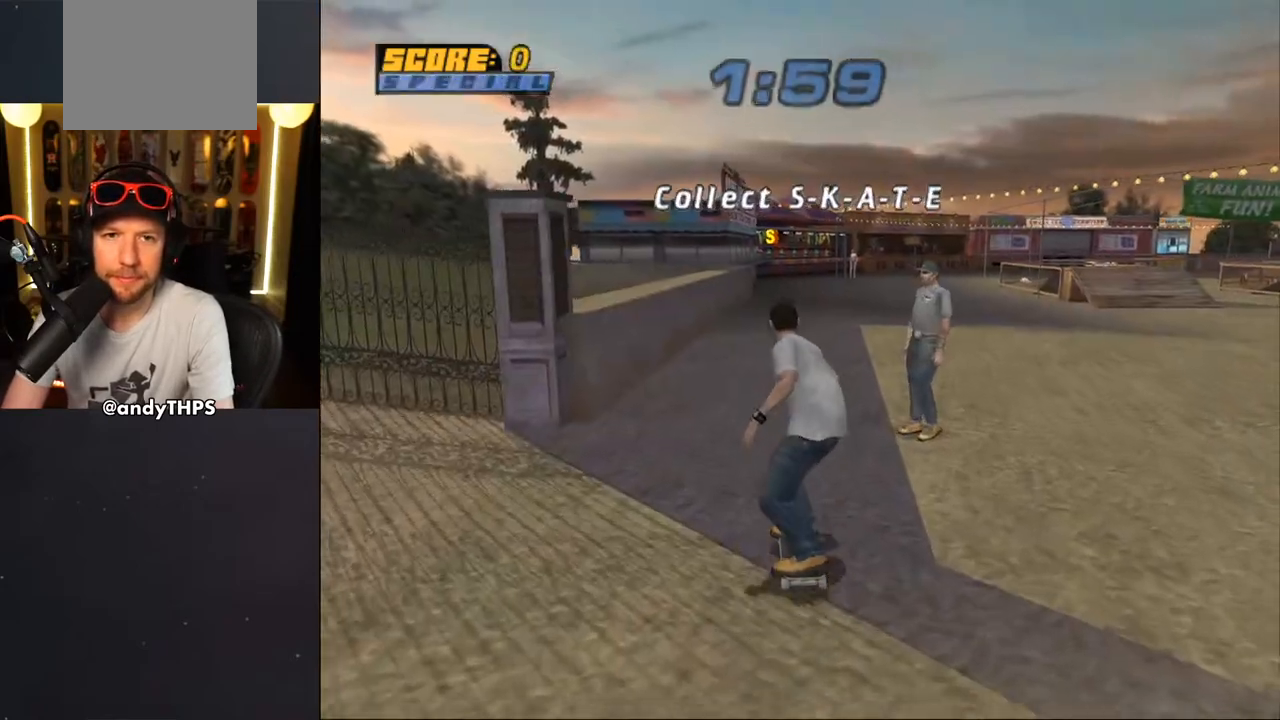
{"buttons": ["CROSS", "DPAD_UP", "DPAD_LEFT"], "left_stick": "center", "right_stick": "center", "events": [[350, "DPAD_LEFT", "down"], [350, "DPAD_UP", "down"]]}
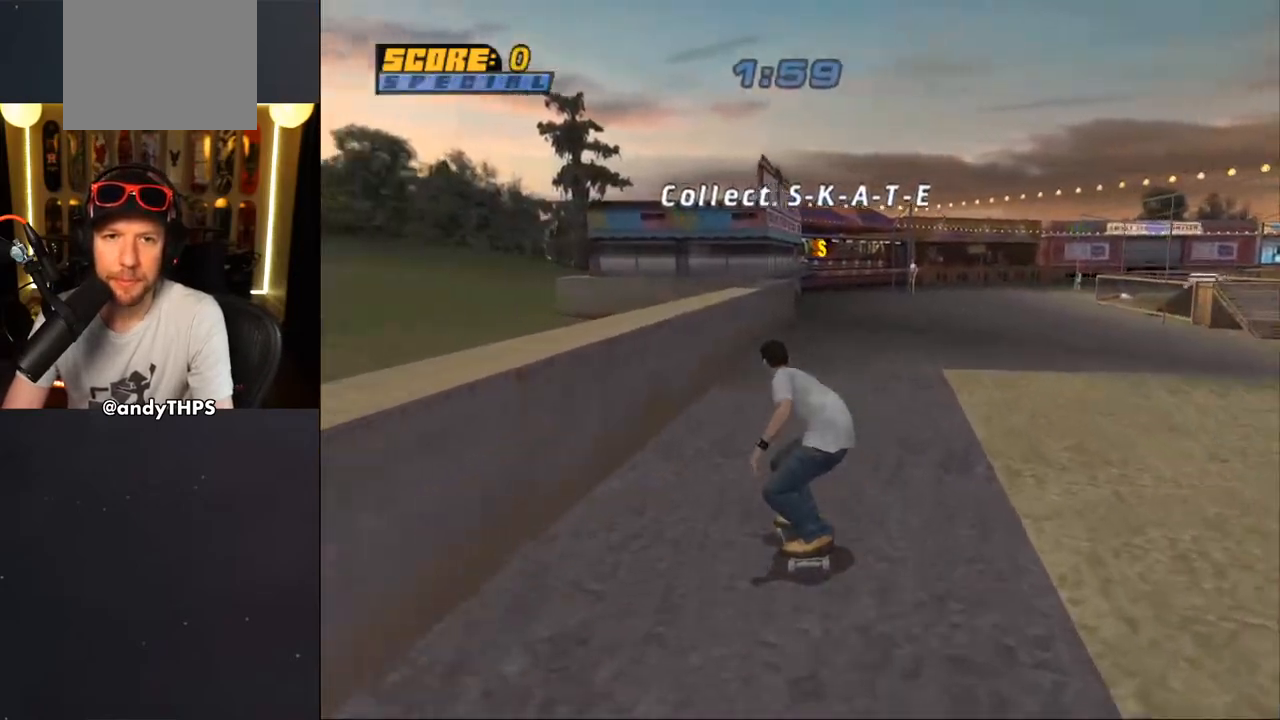
{"buttons": ["CROSS", "DPAD_UP"], "left_stick": "center", "right_stick": "center", "events": [[33, "DPAD_LEFT", "up"], [33, "DPAD_UP", "up"], [100, "DPAD_UP", "down"], [183, "DPAD_UP", "up"], [233, "DPAD_UP", "down"], [267, "CROSS", "up"], [267, "TRIANGLE", "down"], [433, "CROSS", "down"], [433, "TRIANGLE", "up"]]}
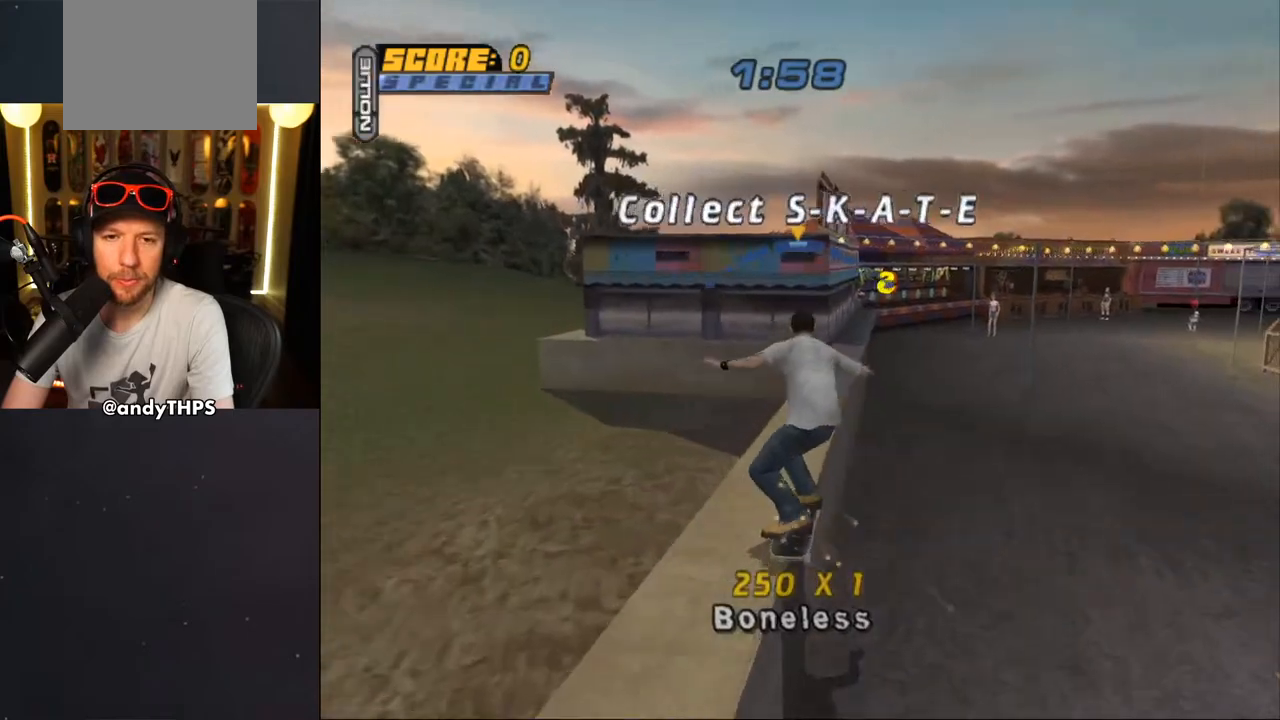
{"buttons": ["TRIANGLE", "R1", "DPAD_UP", "DPAD_LEFT"], "left_stick": "center", "right_stick": "center", "events": [[17, "SQUARE", "down"], [33, "CROSS", "up"], [67, "R1", "down"], [183, "SQUARE", "up"], [233, "DPAD_UP", "up"], [283, "DPAD_UP", "down"], [383, "DPAD_UP", "up"], [417, "DPAD_UP", "down"], [450, "TRIANGLE", "down"], [483, "DPAD_LEFT", "down"]]}
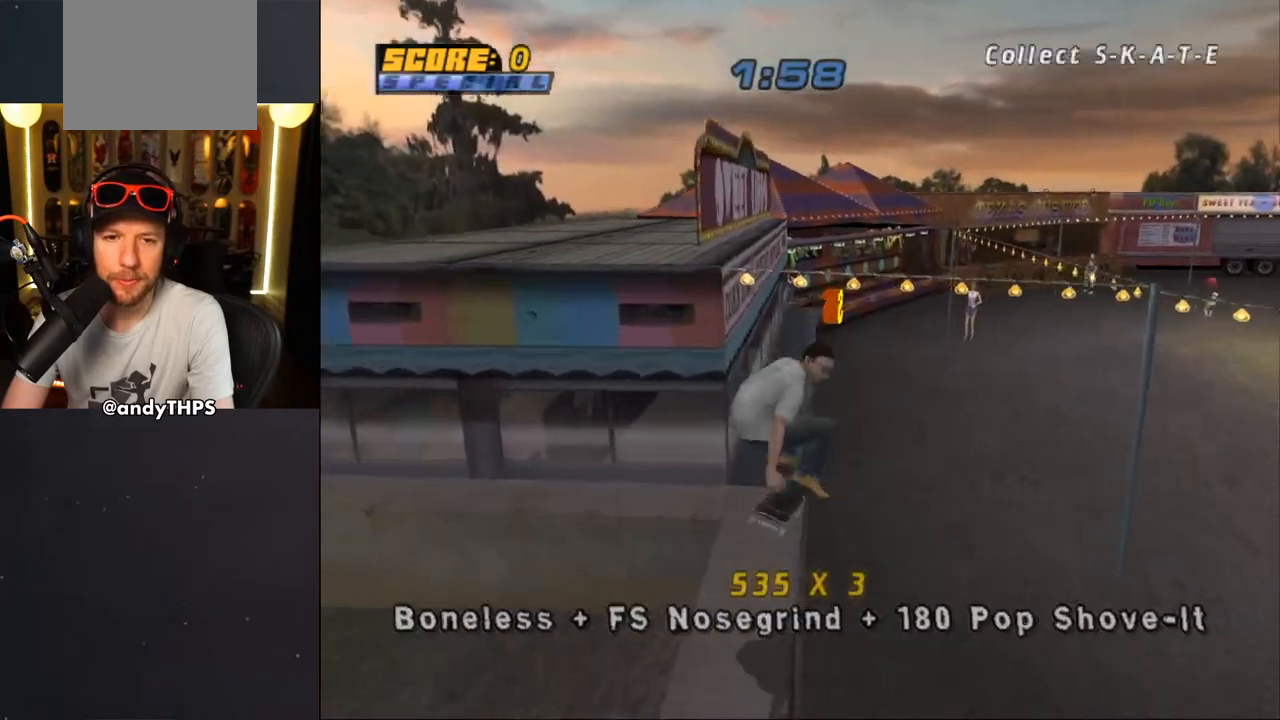
{"buttons": ["CROSS"], "left_stick": "center", "right_stick": "center", "events": [[100, "DPAD_UP", "up"], [117, "DPAD_LEFT", "up"], [183, "TRIANGLE", "up"], [200, "CROSS", "down"], [217, "R1", "up"], [317, "DPAD_RIGHT", "down"], [500, "DPAD_RIGHT", "up"]]}